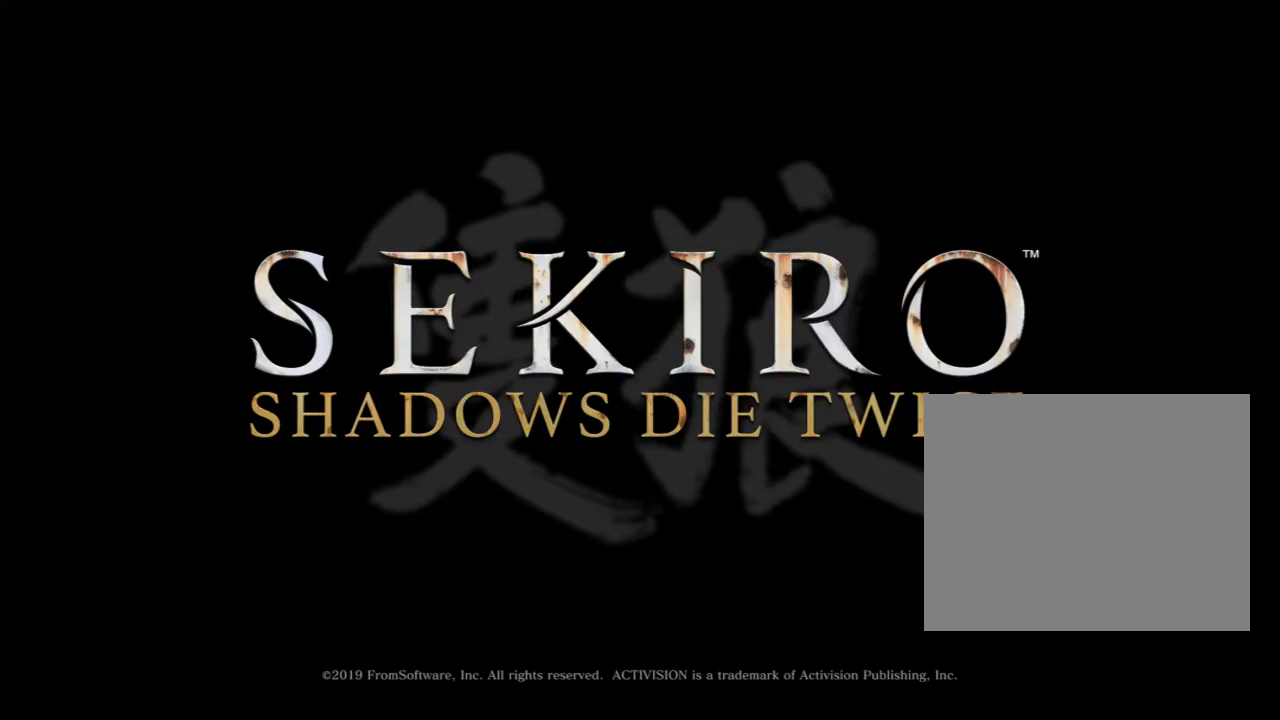
Gameplay with a controller (PlayStation layout); each line is a JSON object with the inputs held at the frame after it. "events" lists button and stick changes between this image and that frame as [ms after this image, input, new state], when the widget could be followed in between.
{"buttons": [], "left_stick": "center", "right_stick": "center", "events": [[267, "CROSS", "down"], [367, "CROSS", "up"]]}
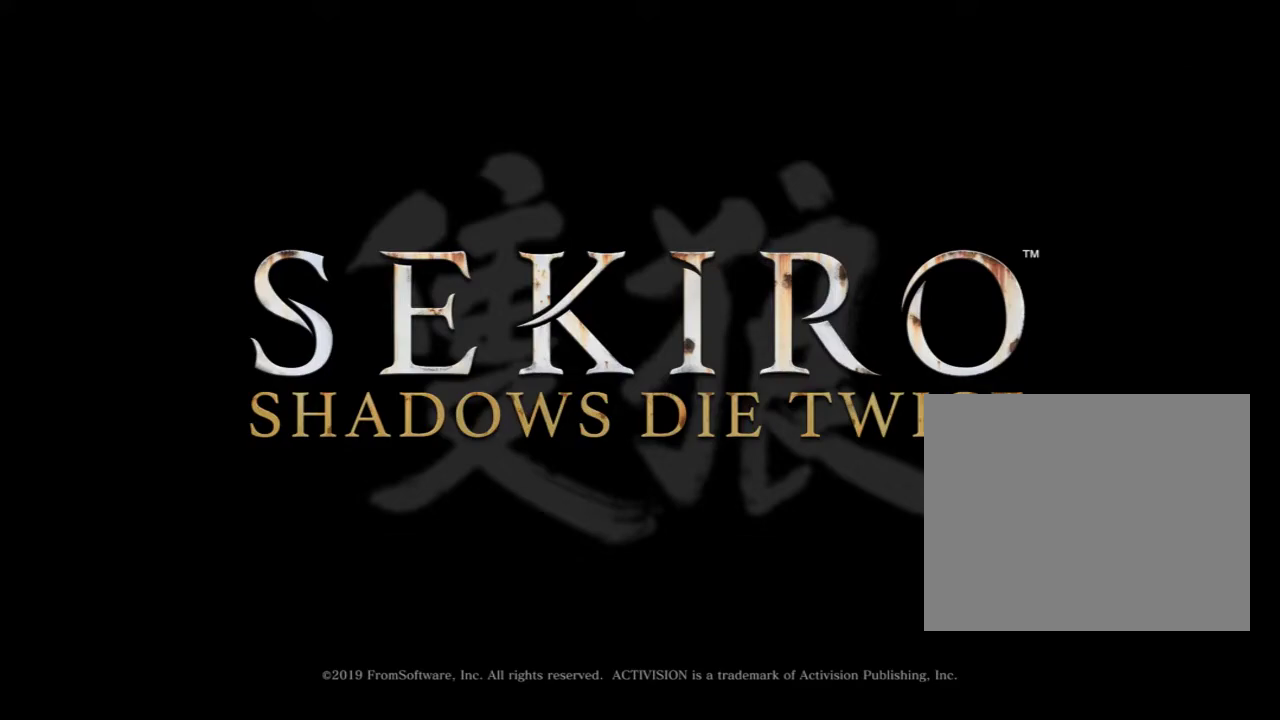
{"buttons": [], "left_stick": "center", "right_stick": "center", "events": []}
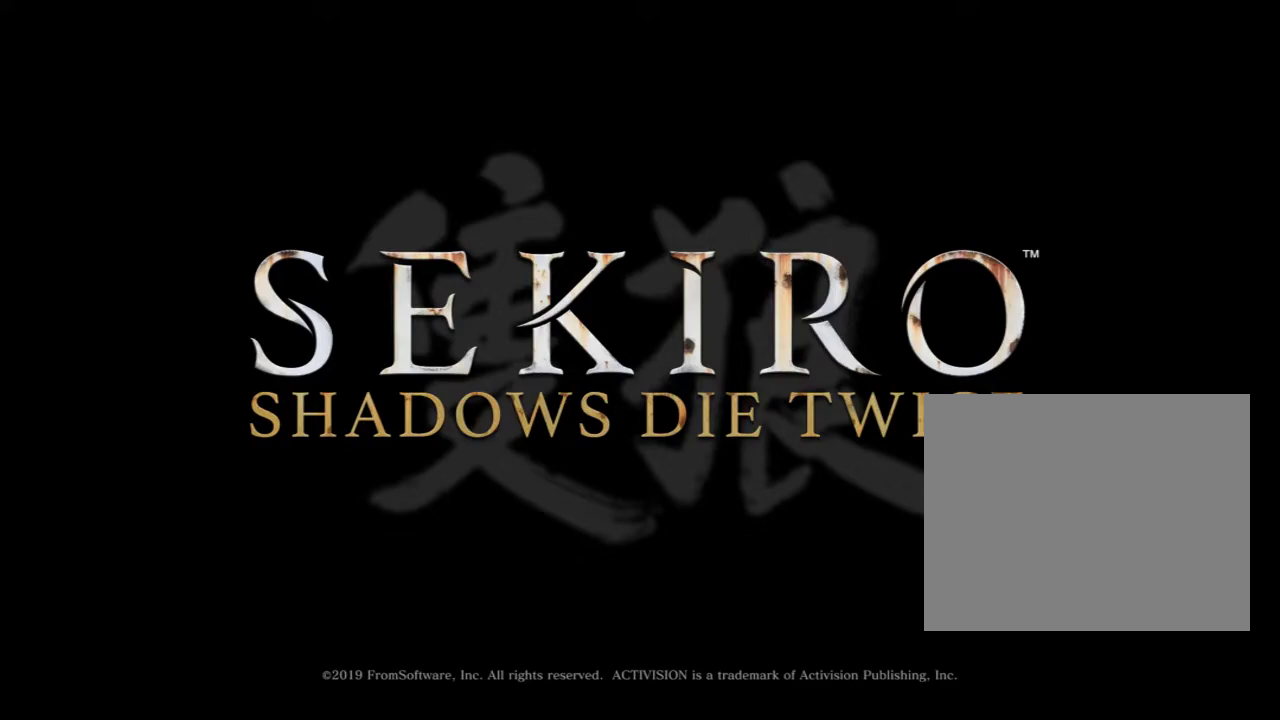
{"buttons": [], "left_stick": "center", "right_stick": "center", "events": []}
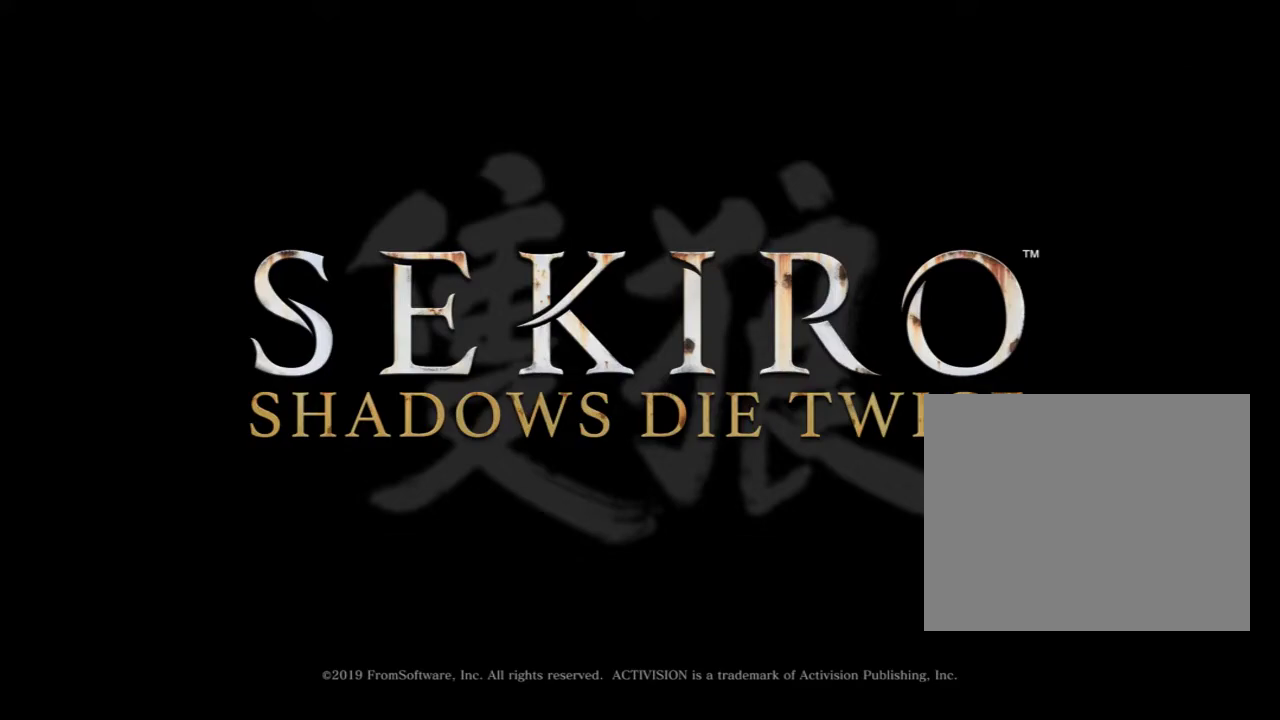
{"buttons": [], "left_stick": "center", "right_stick": "center", "events": []}
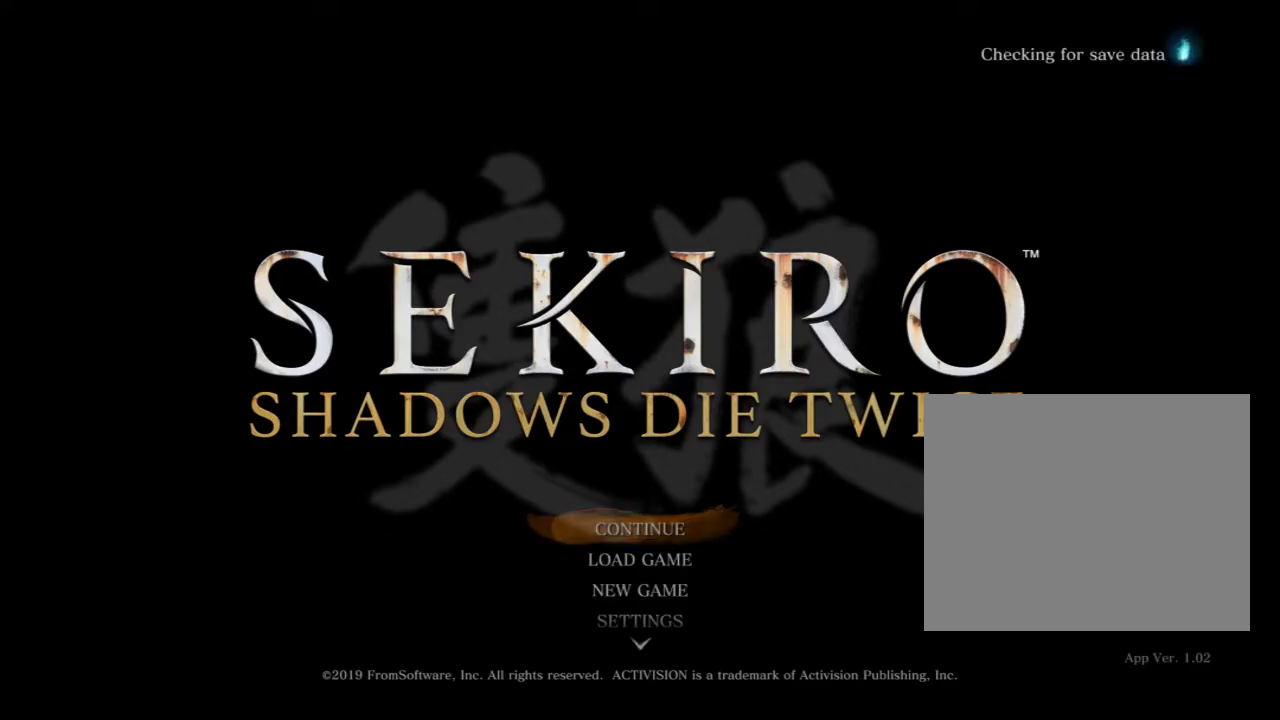
{"buttons": [], "left_stick": "center", "right_stick": "center", "events": [[233, "START", "down"], [350, "START", "up"]]}
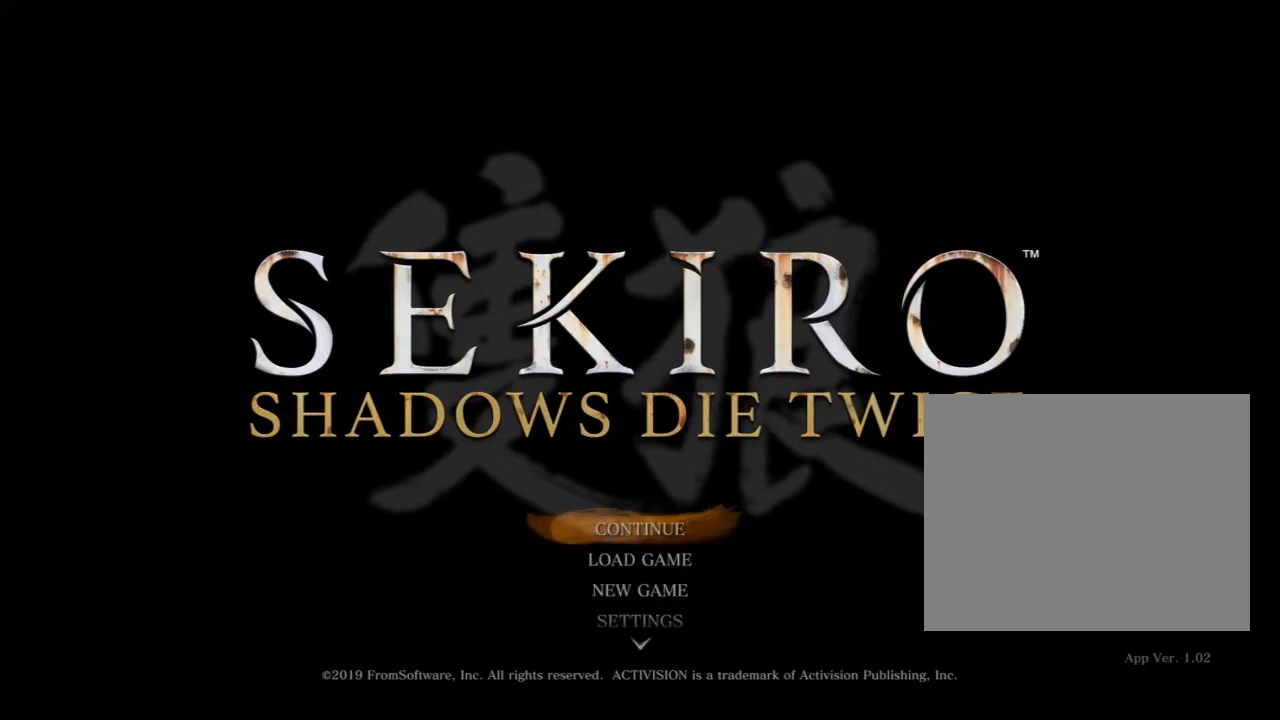
{"buttons": [], "left_stick": "center", "right_stick": "center", "events": [[300, "CROSS", "down"], [417, "CROSS", "up"]]}
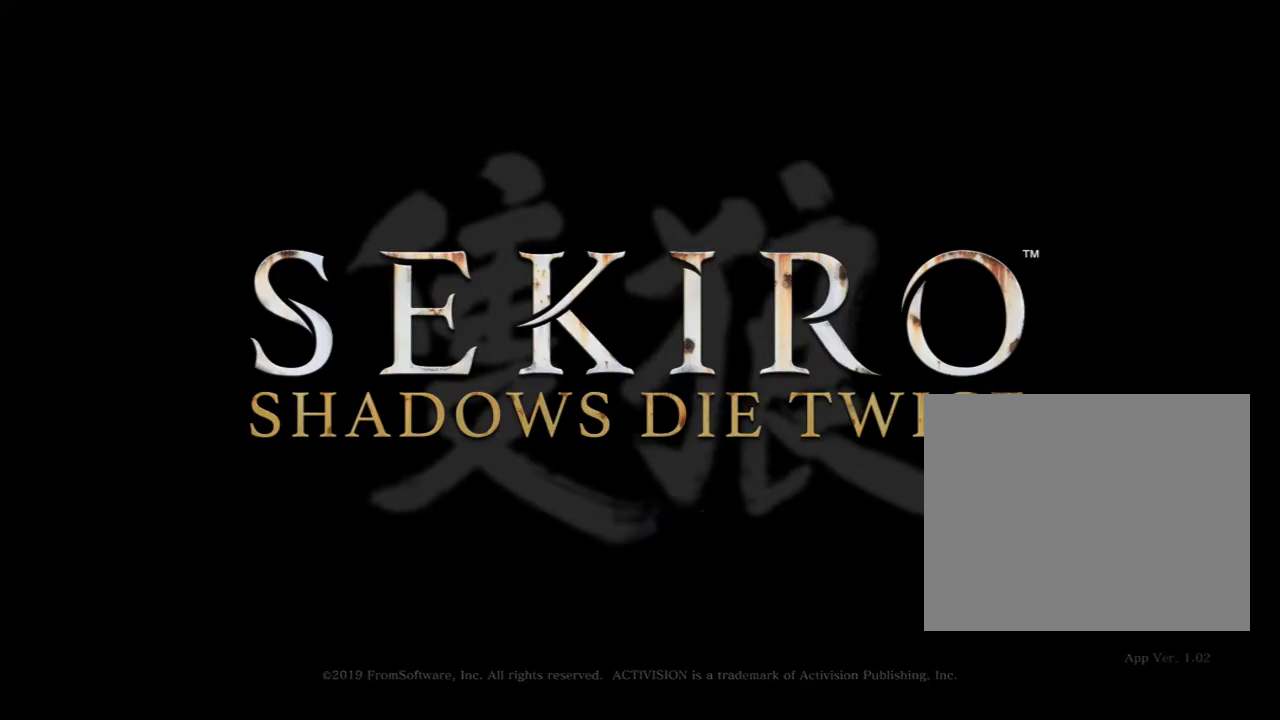
{"buttons": [], "left_stick": "center", "right_stick": "center", "events": []}
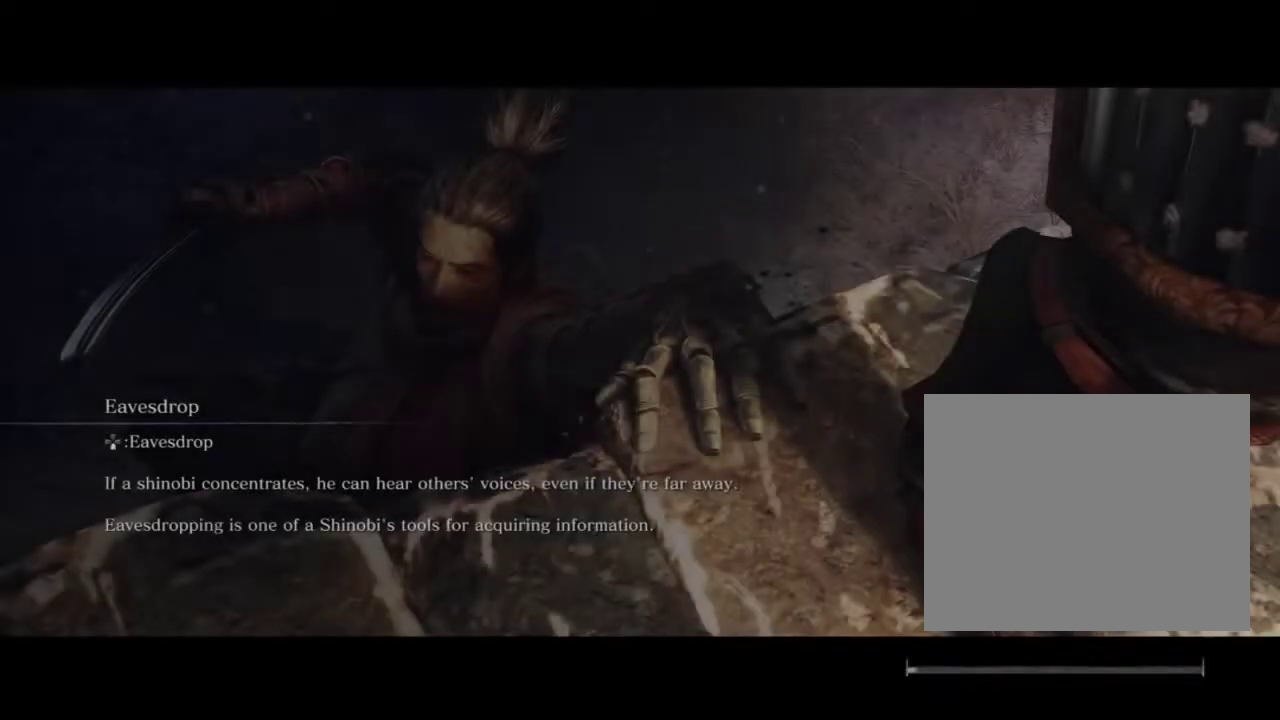
{"buttons": [], "left_stick": "center", "right_stick": "center", "events": []}
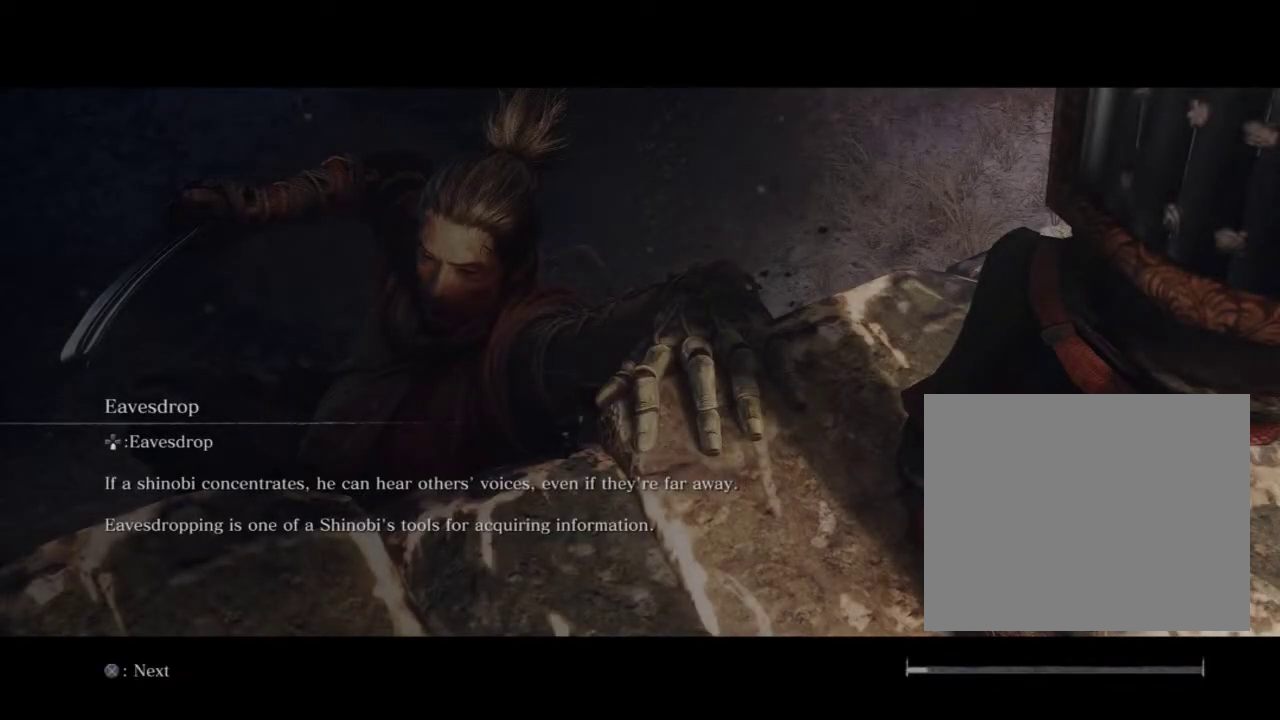
{"buttons": [], "left_stick": "center", "right_stick": "center", "events": []}
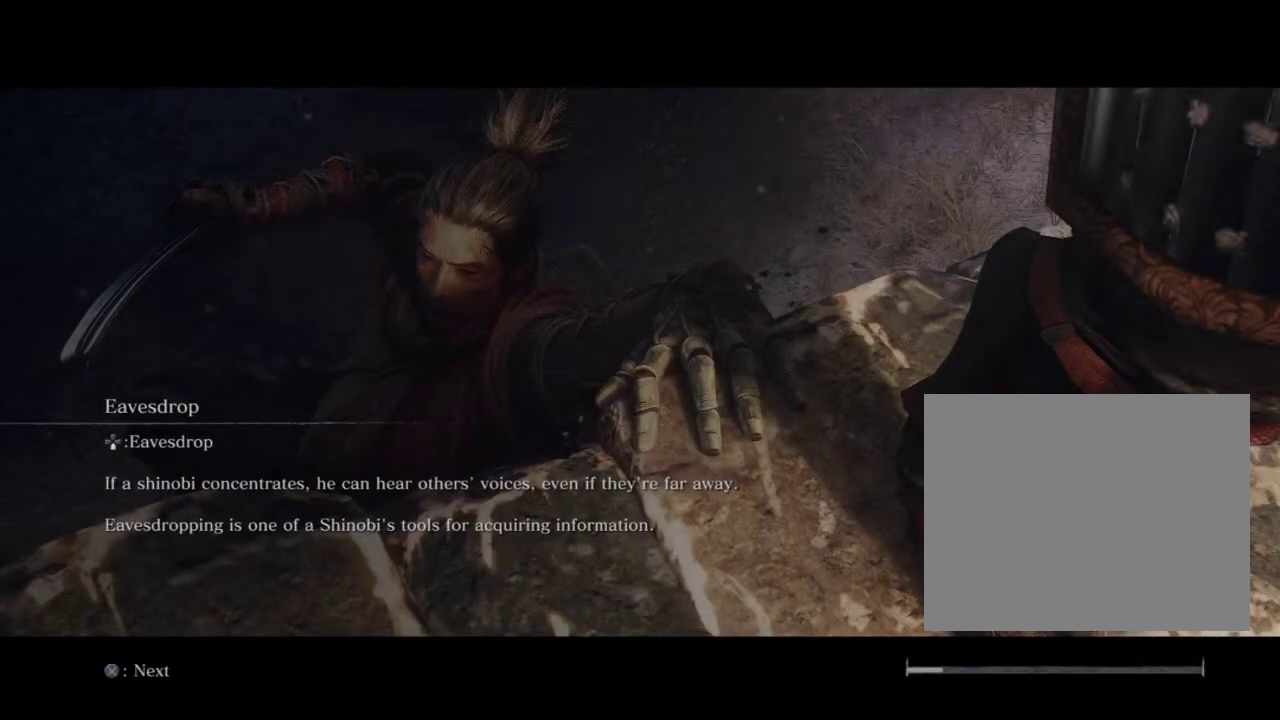
{"buttons": [], "left_stick": "center", "right_stick": "center", "events": []}
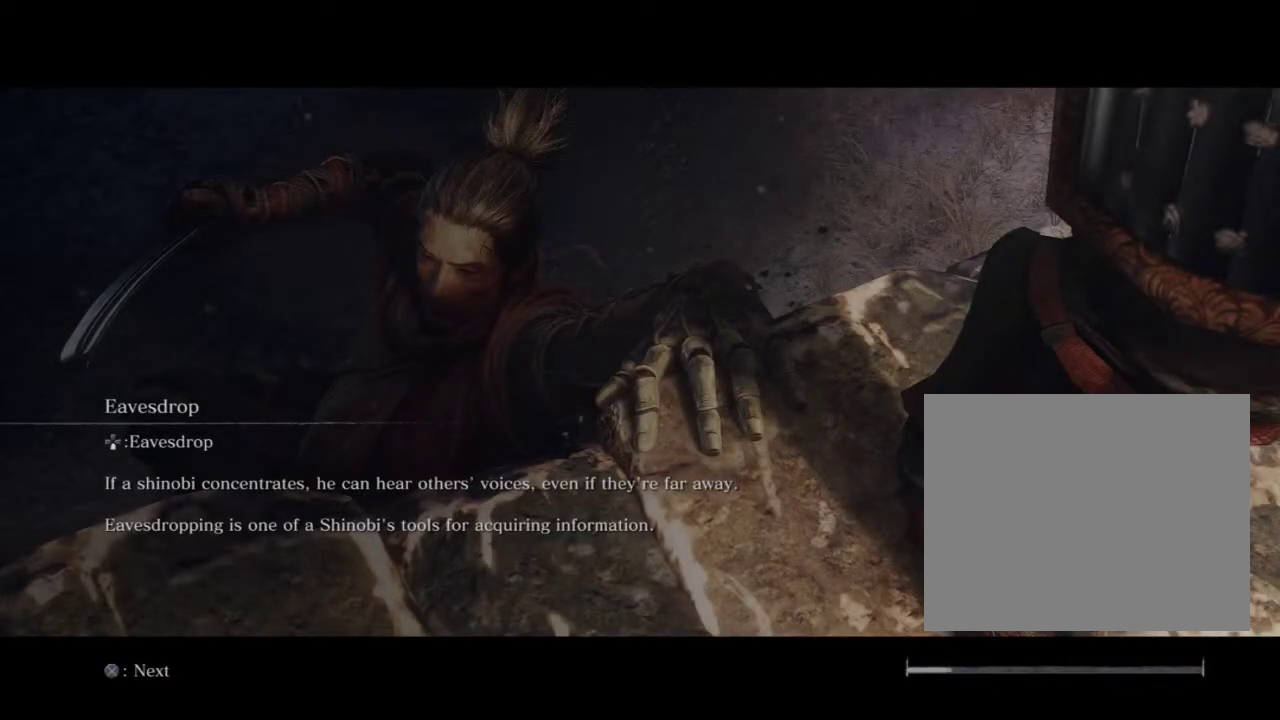
{"buttons": ["CROSS"], "left_stick": "center", "right_stick": "center", "events": [[367, "CROSS", "down"]]}
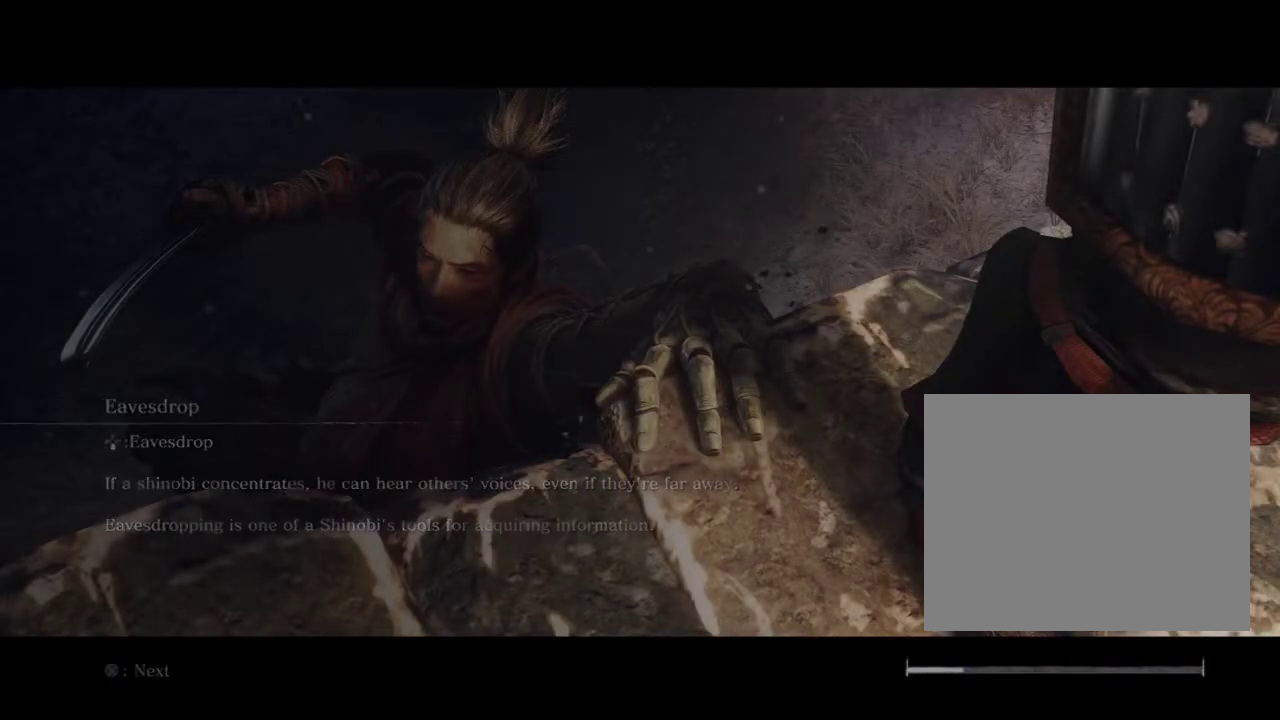
{"buttons": [], "left_stick": "center", "right_stick": "center", "events": [[33, "CROSS", "up"]]}
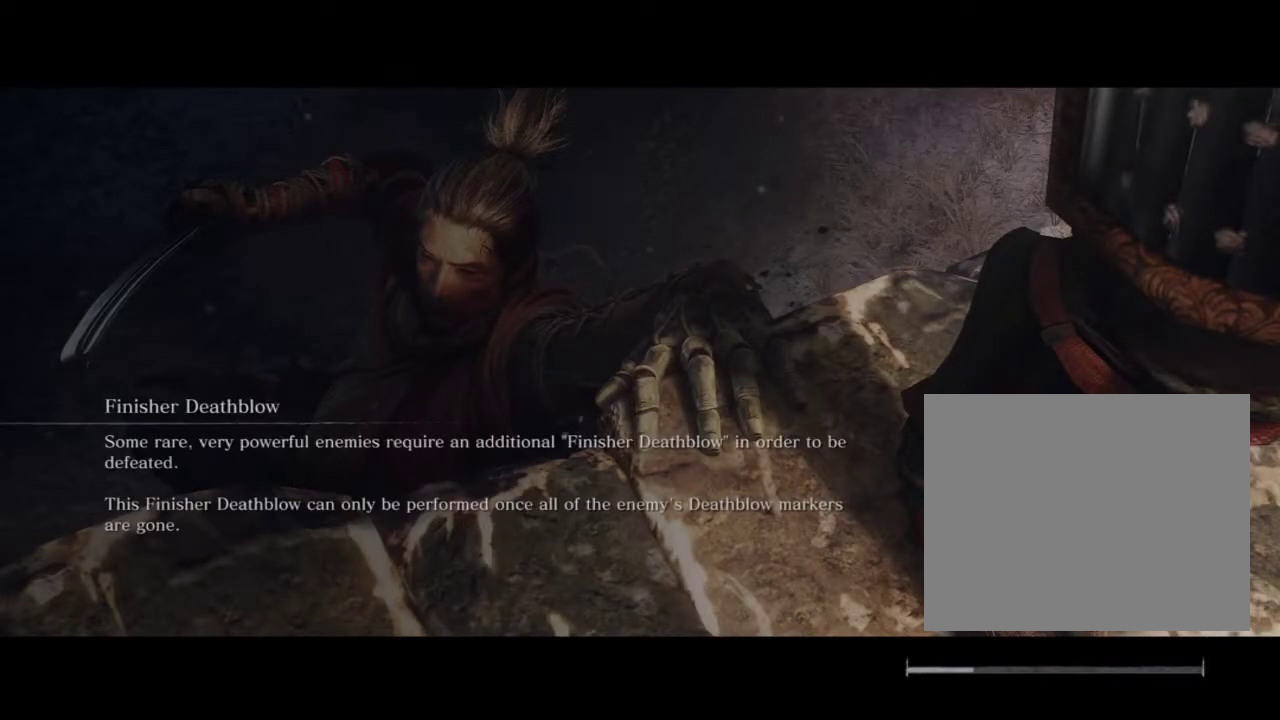
{"buttons": [], "left_stick": "center", "right_stick": "center", "events": [[133, "CROSS", "down"], [250, "CROSS", "up"]]}
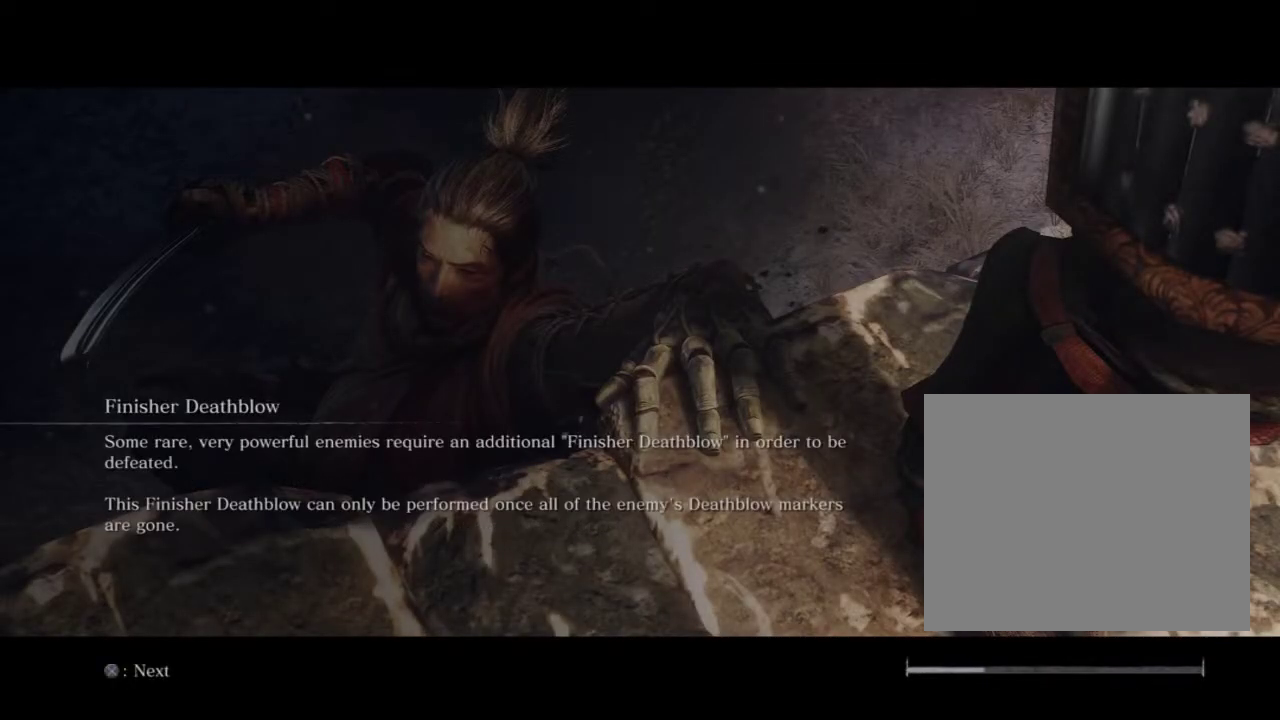
{"buttons": [], "left_stick": "center", "right_stick": "center", "events": [[350, "CROSS", "down"], [467, "CROSS", "up"]]}
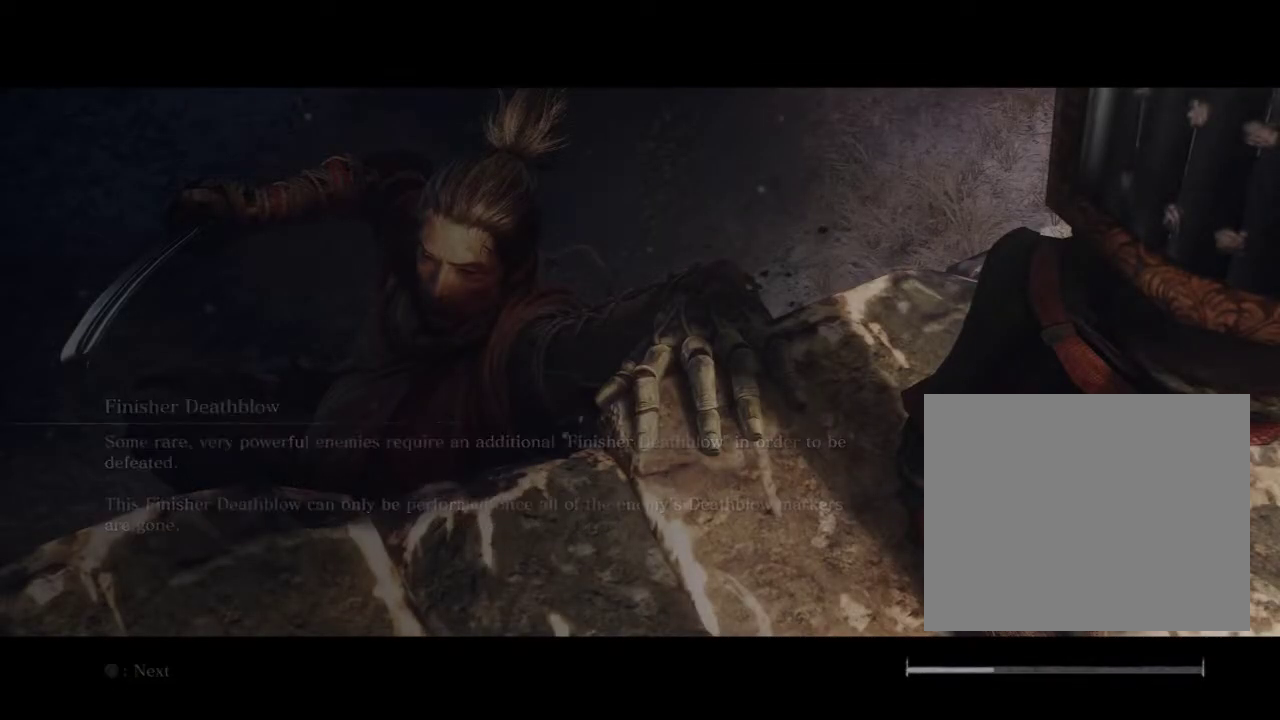
{"buttons": [], "left_stick": "center", "right_stick": "center", "events": []}
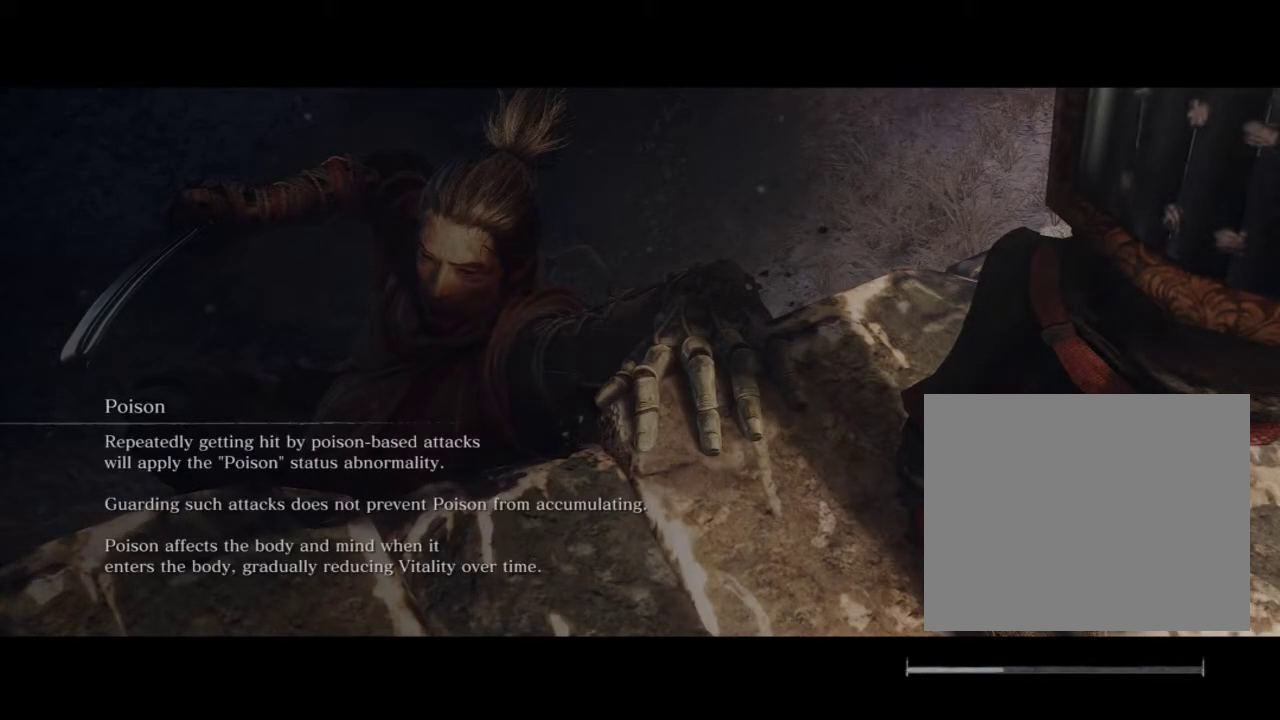
{"buttons": [], "left_stick": "center", "right_stick": "center", "events": [[117, "CROSS", "down"], [267, "CROSS", "up"]]}
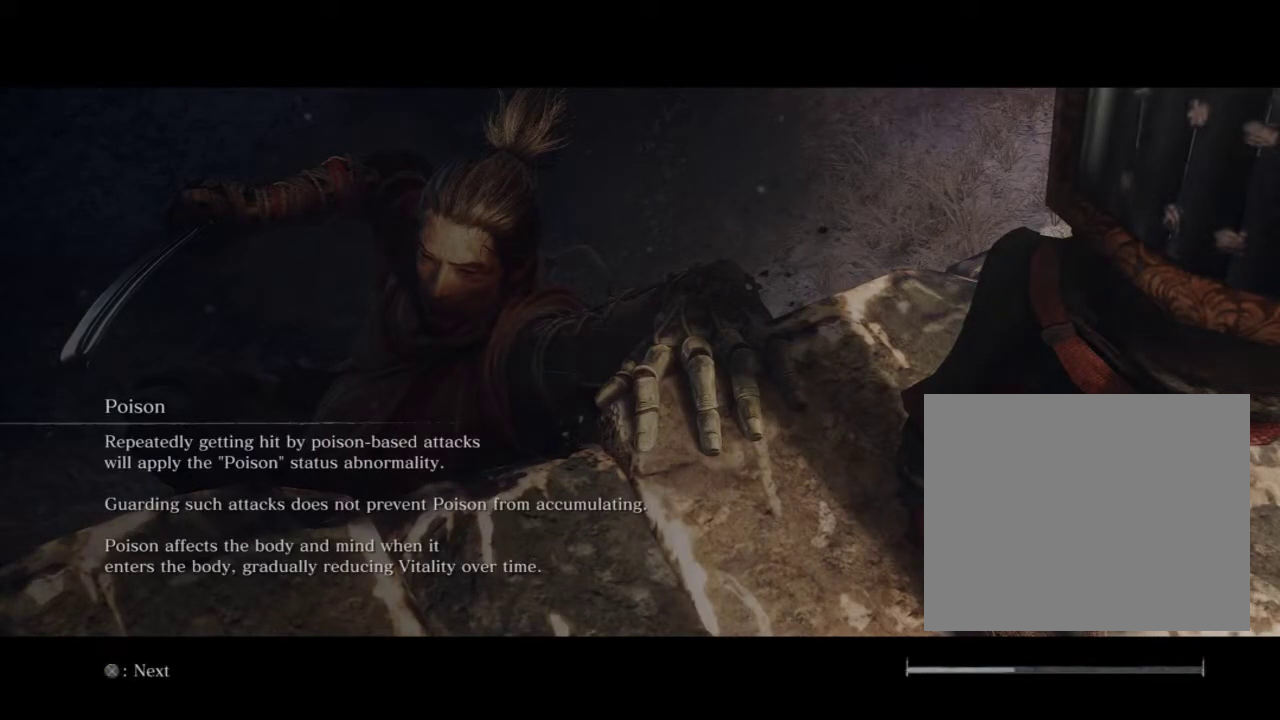
{"buttons": [], "left_stick": "center", "right_stick": "center", "events": []}
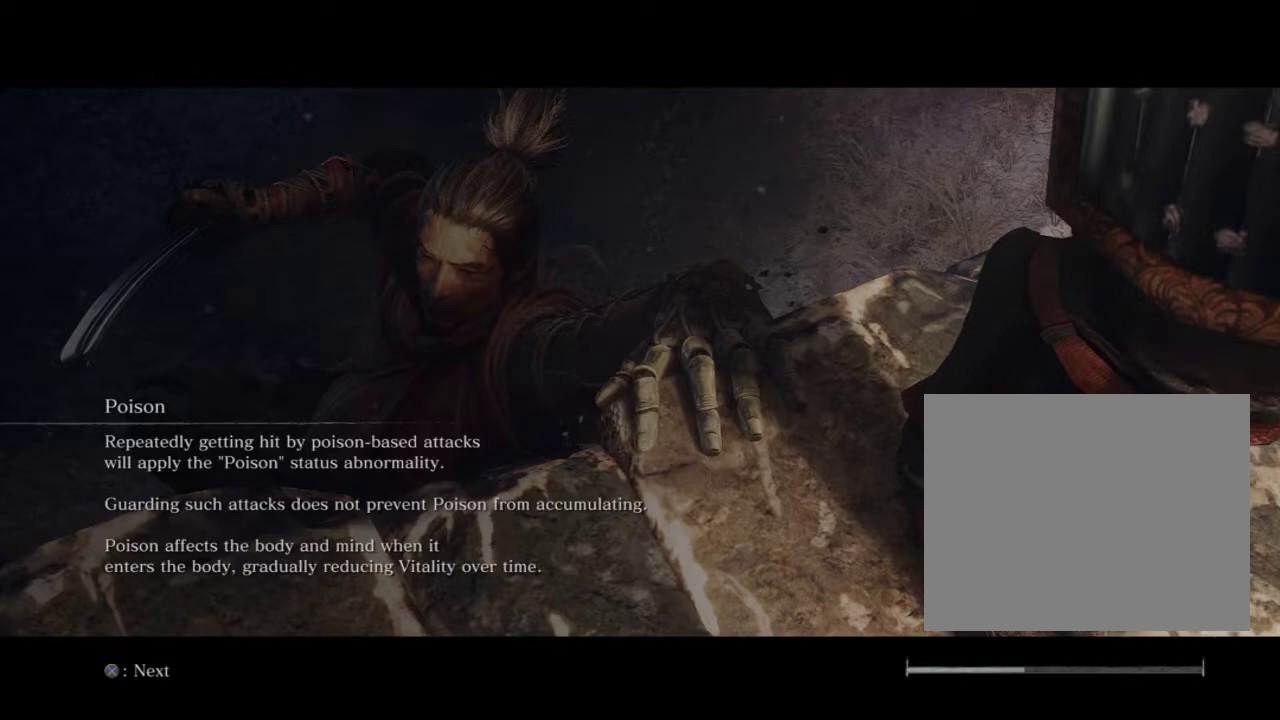
{"buttons": ["CROSS"], "left_stick": "center", "right_stick": "center", "events": [[433, "CROSS", "down"]]}
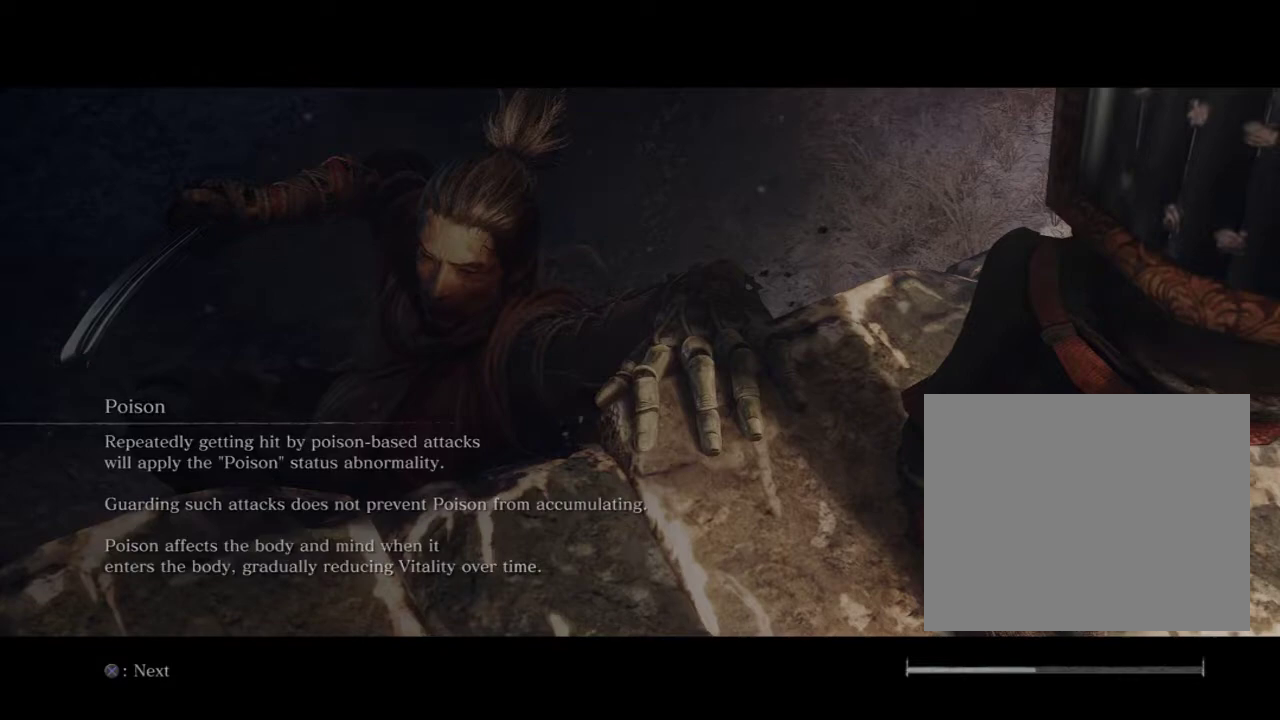
{"buttons": [], "left_stick": "center", "right_stick": "center", "events": [[33, "CROSS", "up"]]}
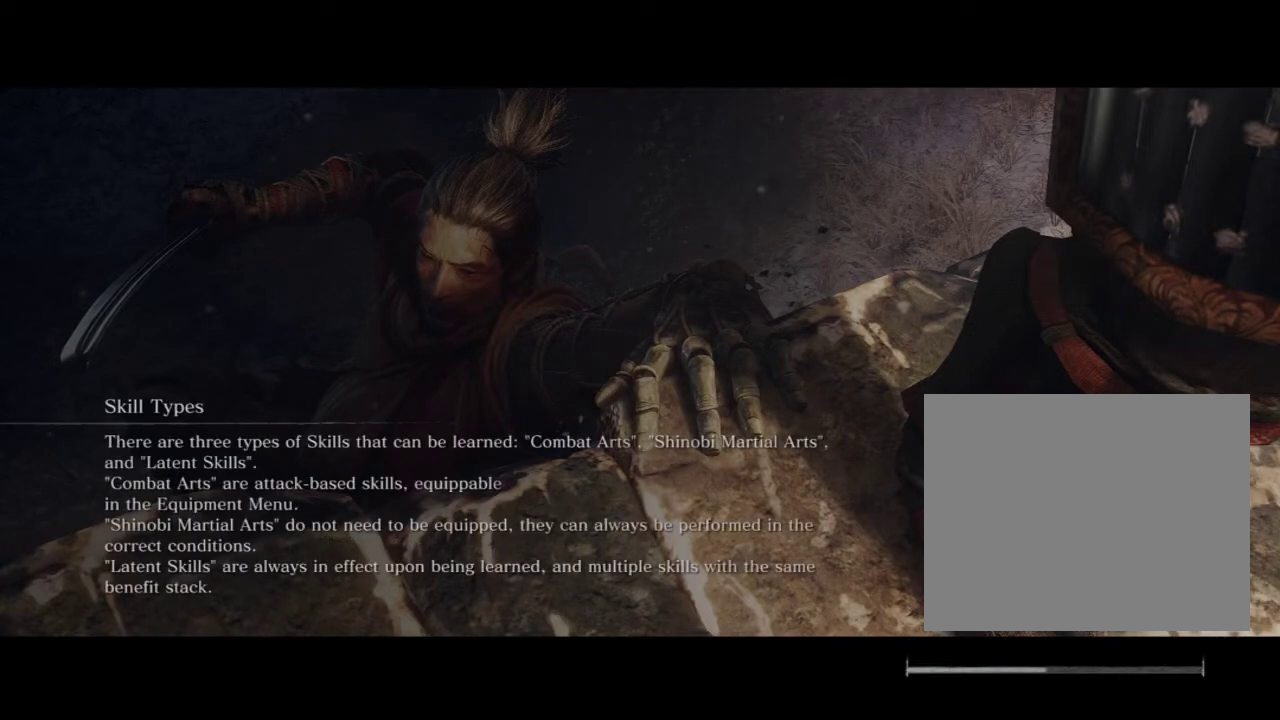
{"buttons": [], "left_stick": "center", "right_stick": "center", "events": []}
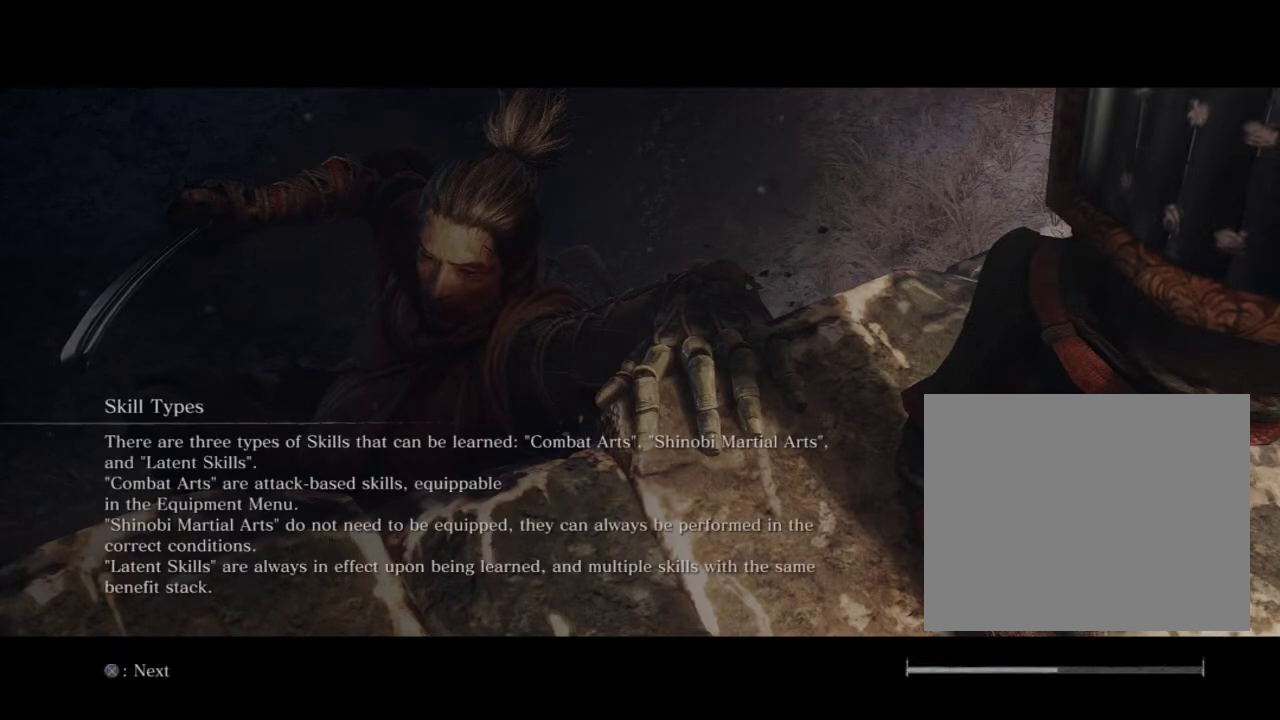
{"buttons": [], "left_stick": "center", "right_stick": "center", "events": []}
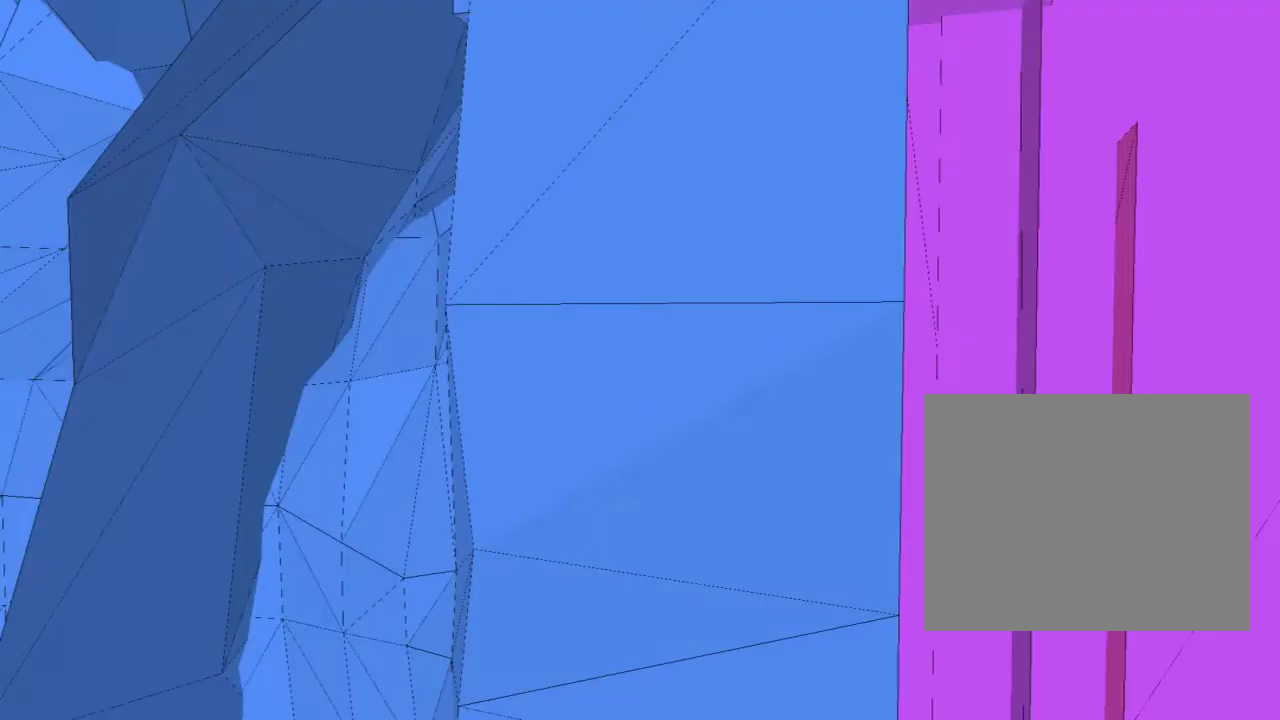
{"buttons": [], "left_stick": "center", "right_stick": "center", "events": []}
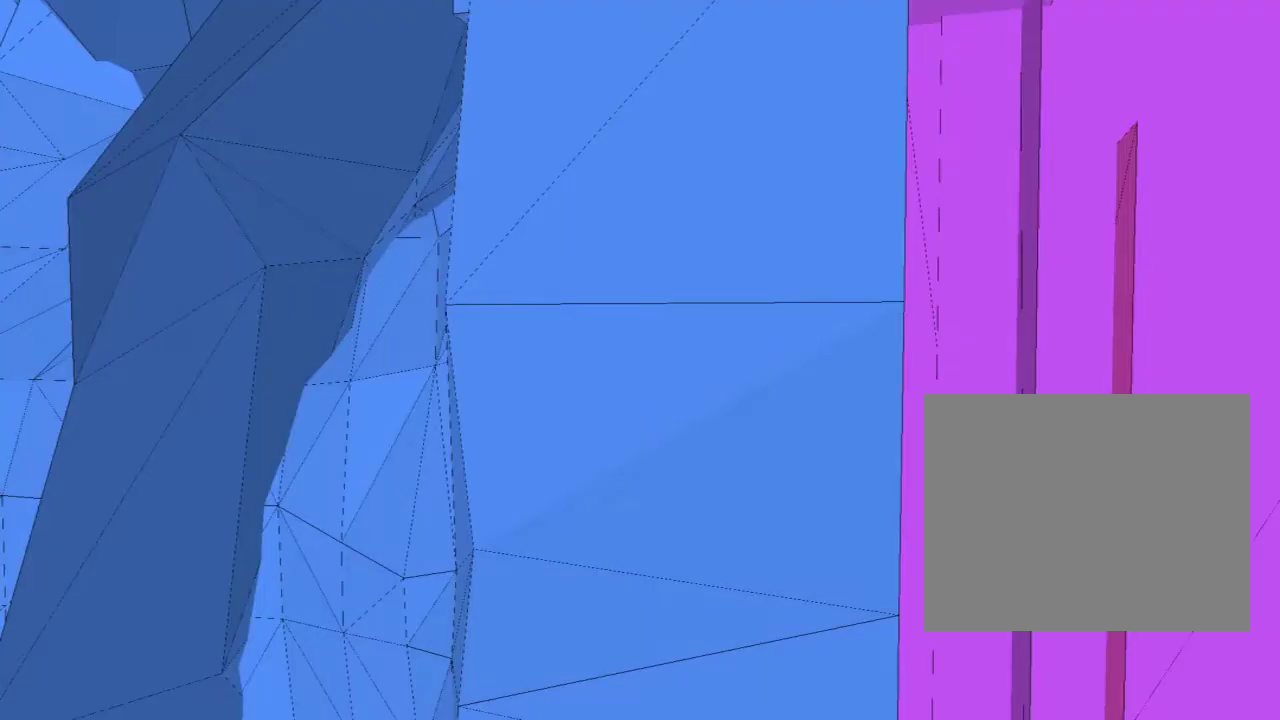
{"buttons": [], "left_stick": "center", "right_stick": "center", "events": [[417, "CROSS", "down"], [500, "CROSS", "up"]]}
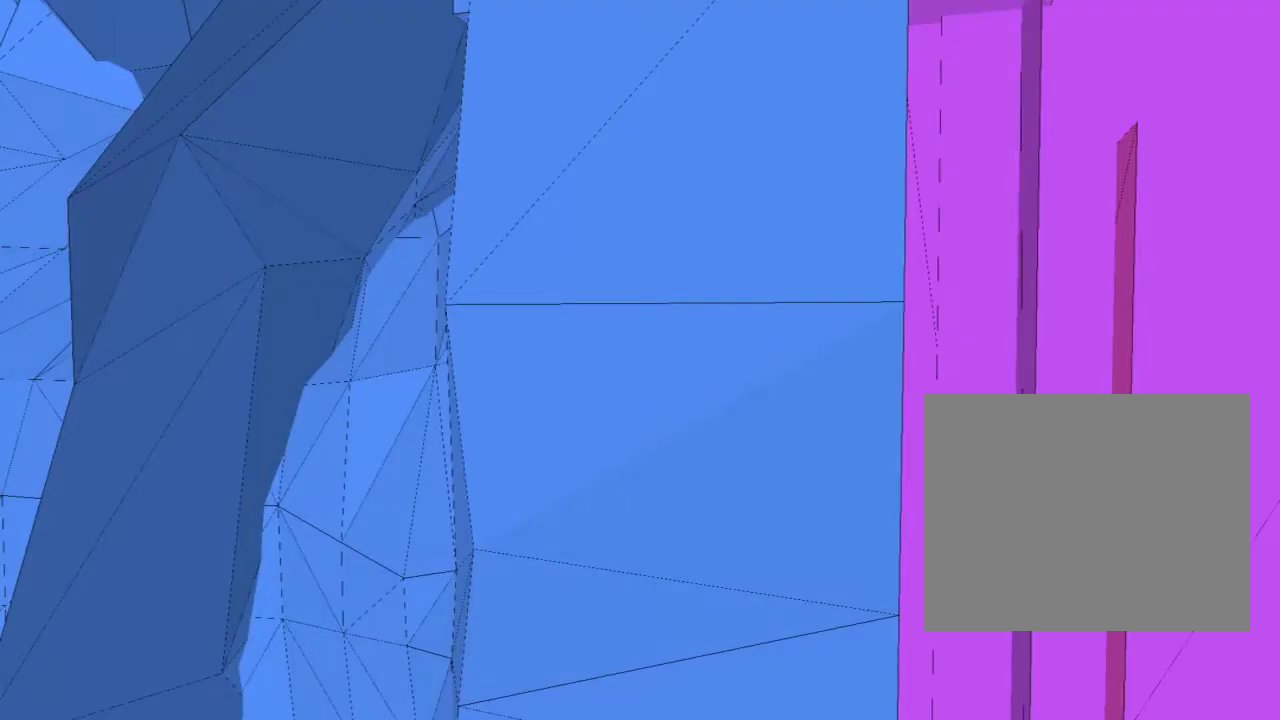
{"buttons": [], "left_stick": "center", "right_stick": "center", "events": [[250, "right_stick", "down-right"], [317, "right_stick", "right"], [433, "right_stick", "center"]]}
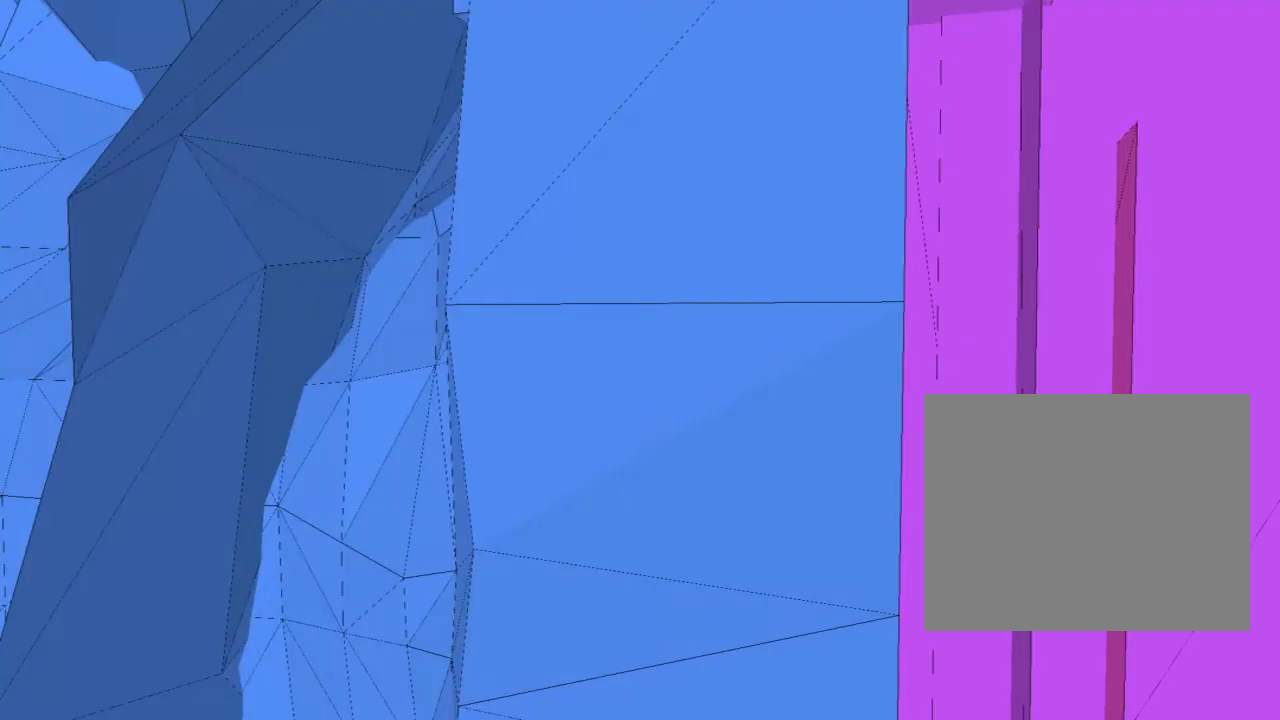
{"buttons": [], "left_stick": "center", "right_stick": "center", "events": []}
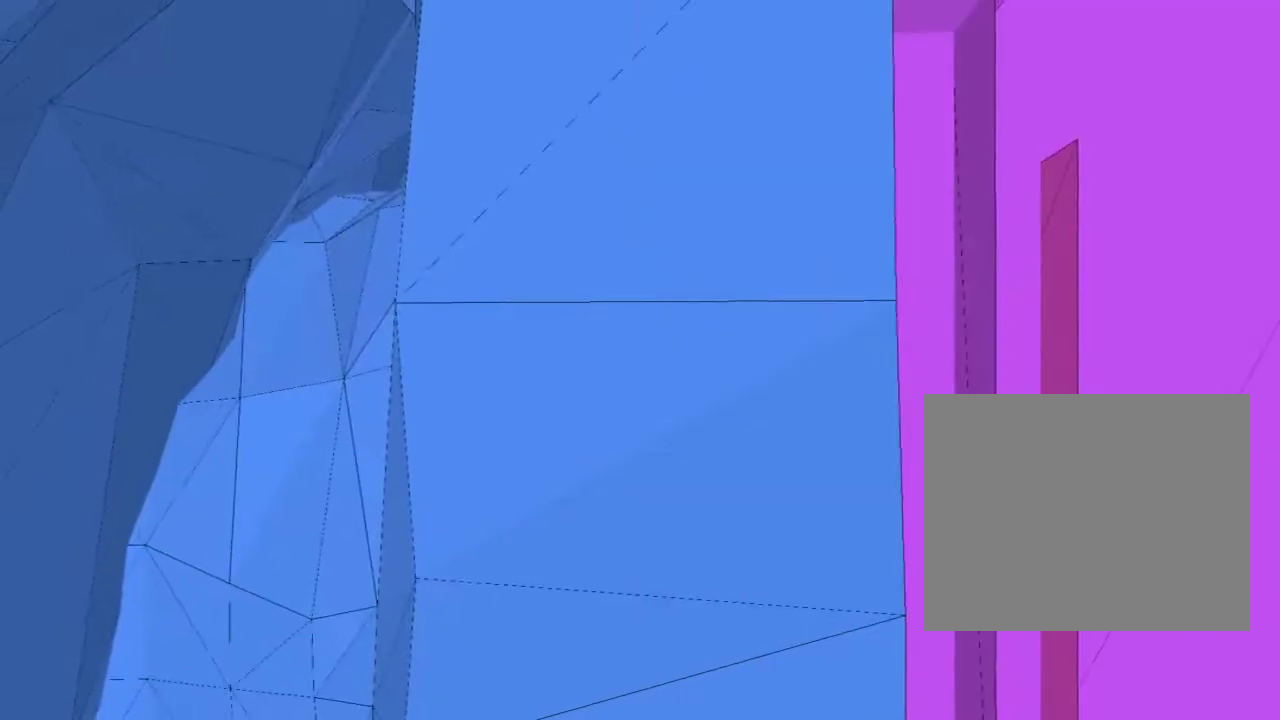
{"buttons": [], "left_stick": "center", "right_stick": "center", "events": []}
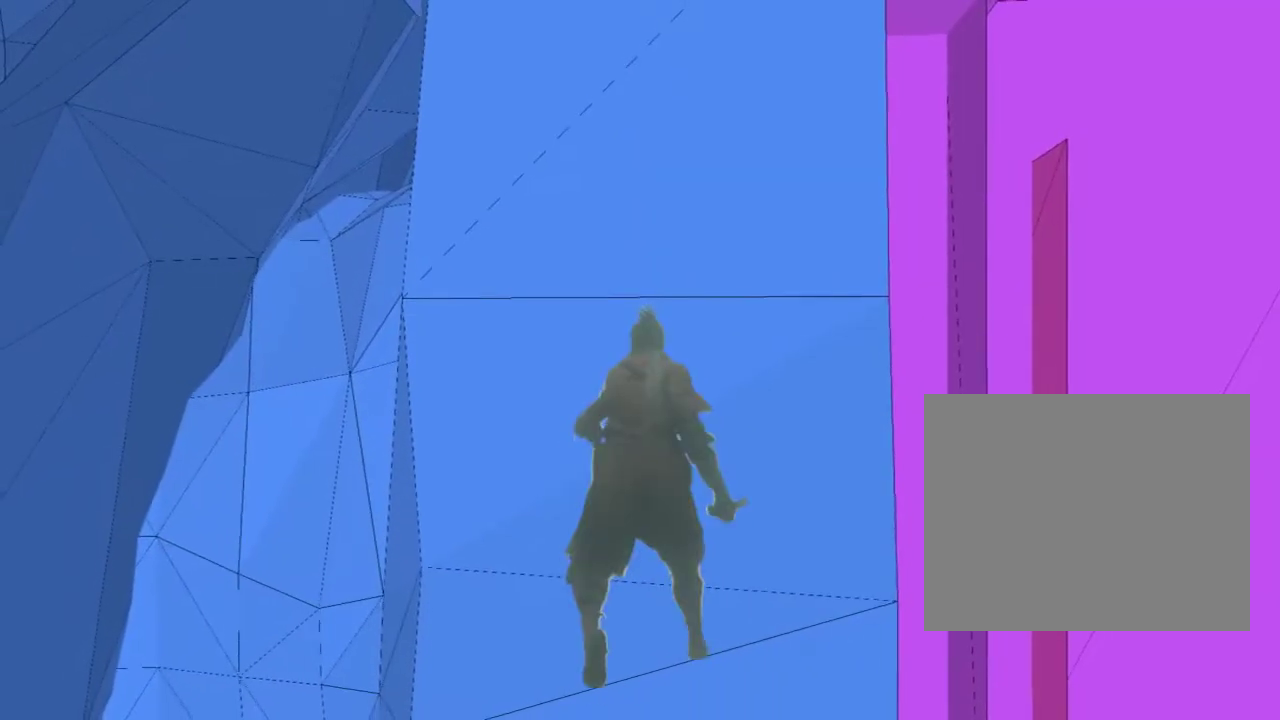
{"buttons": [], "left_stick": "center", "right_stick": "center", "events": []}
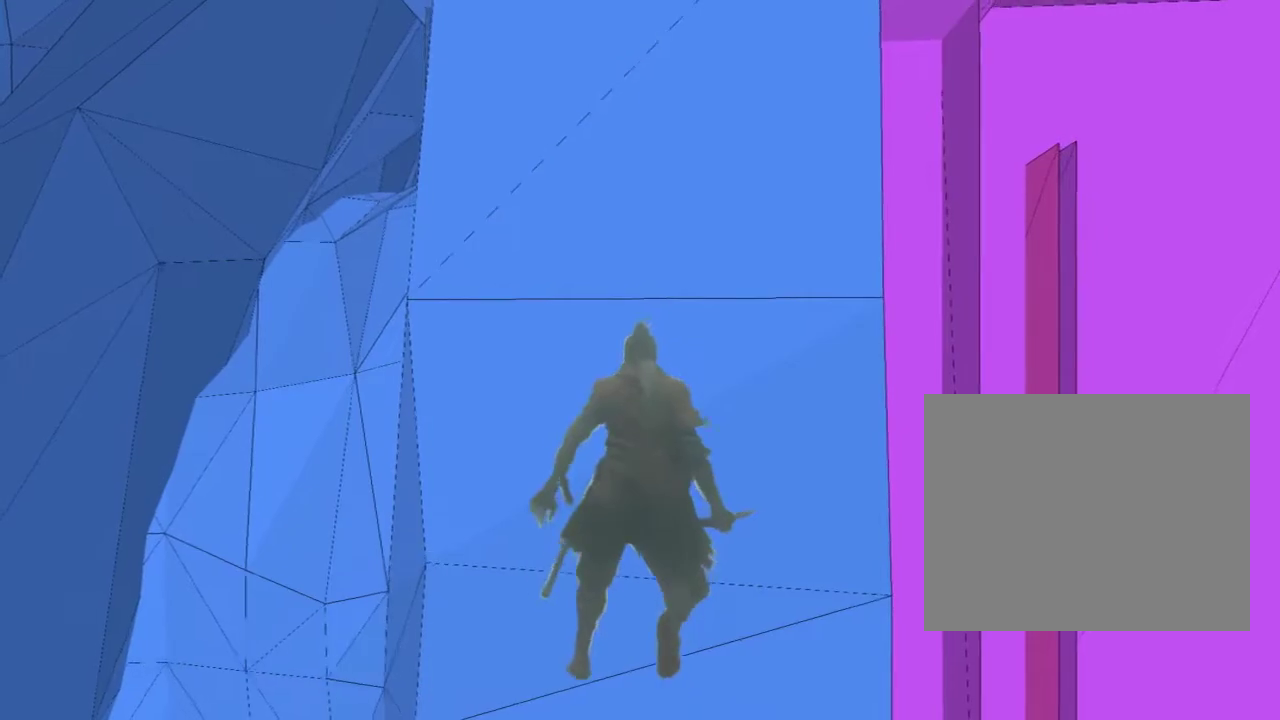
{"buttons": [], "left_stick": "center", "right_stick": "center", "events": [[283, "CROSS", "down"], [383, "CROSS", "up"]]}
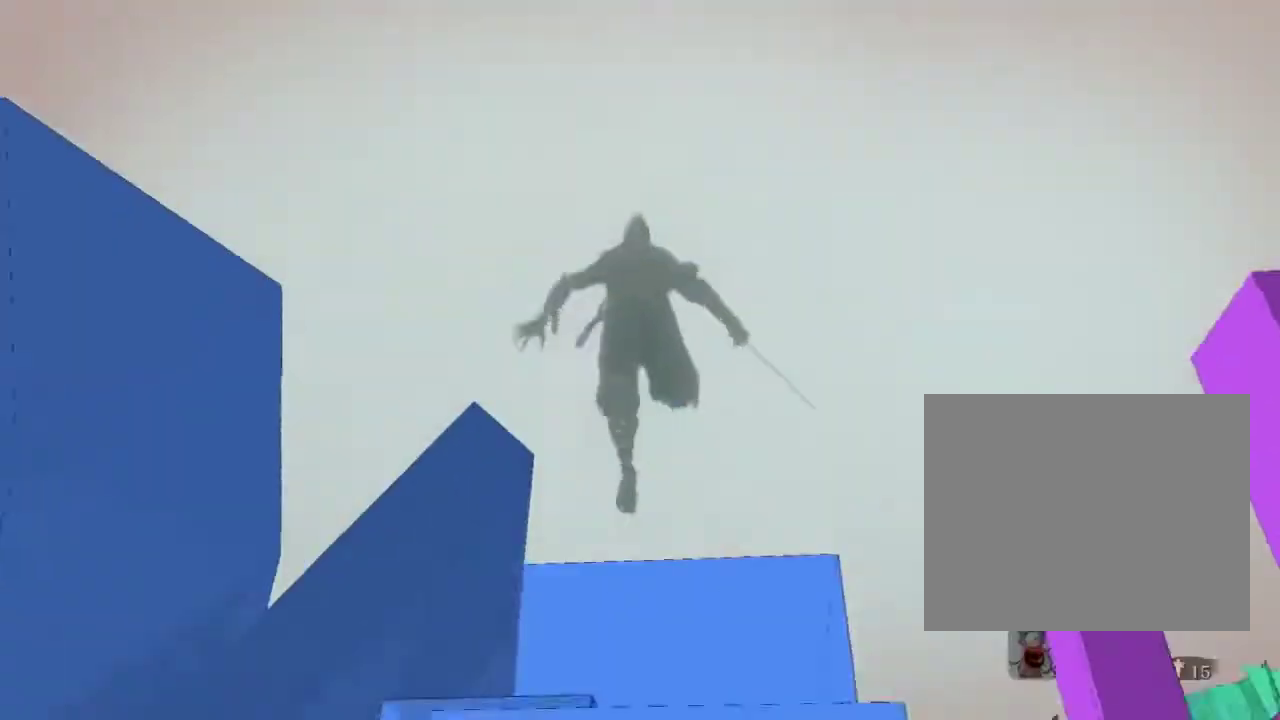
{"buttons": [], "left_stick": "center", "right_stick": "center", "events": [[217, "right_stick", "down"], [433, "right_stick", "center"]]}
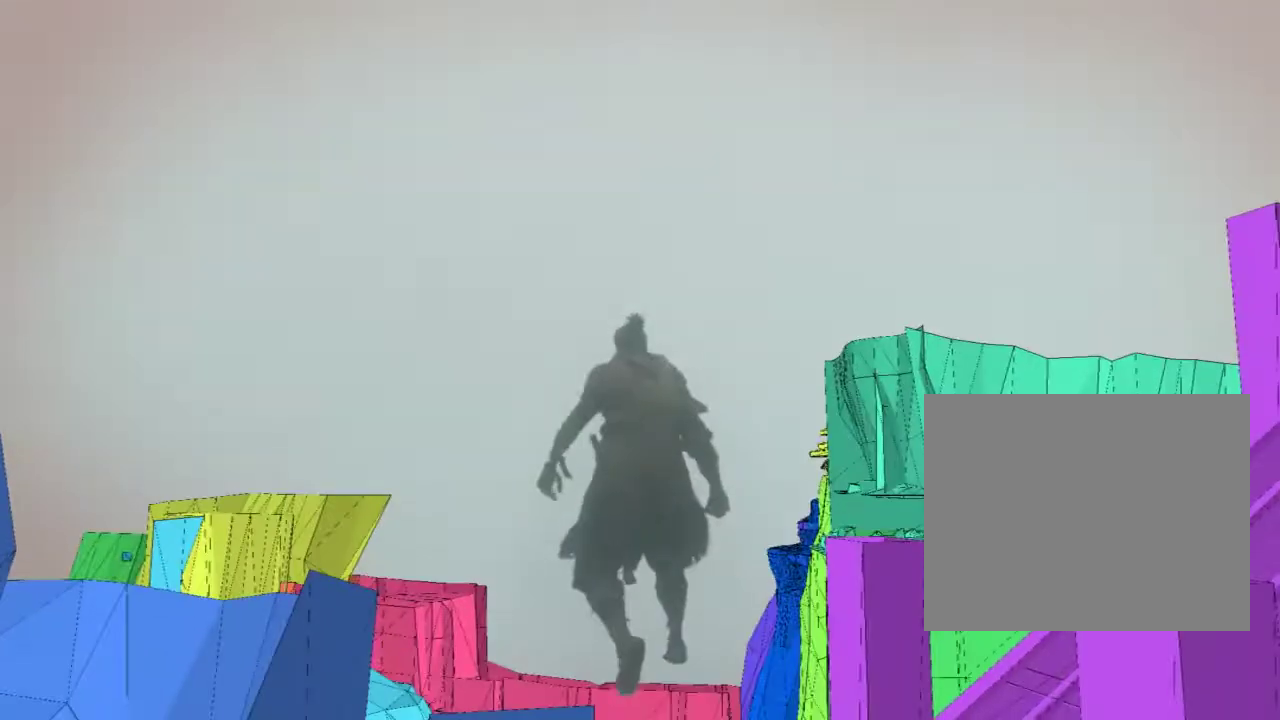
{"buttons": [], "left_stick": "up", "right_stick": "center", "events": [[183, "right_stick", "down-left"], [300, "right_stick", "center"], [333, "left_stick", "up"]]}